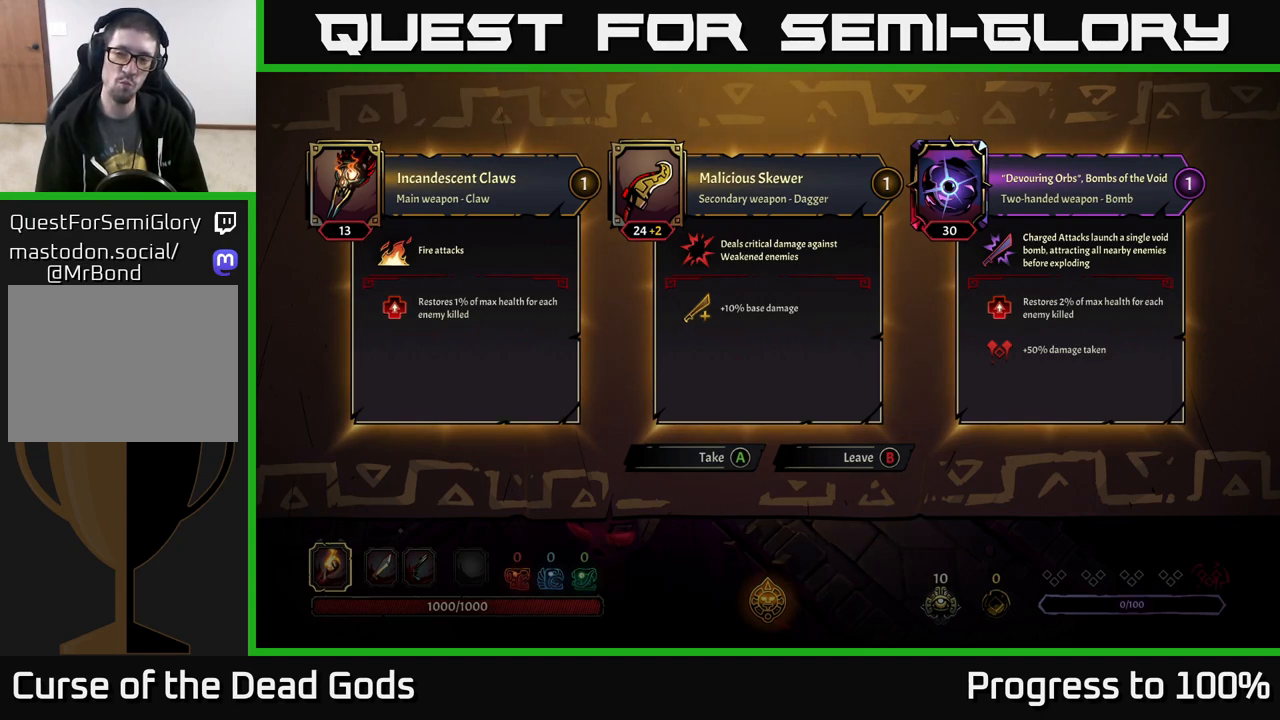
Gameplay with a controller (Xbox layout); each line is a JSON object with the inputs held at the frame after it. "events" lists button and stick changes between this image and that frame as [ms after this image, input, new state], when the widget could be followed in between.
{"buttons": [], "left_stick": "center", "right_stick": "center", "events": [[417, "B", "down"], [483, "B", "up"]]}
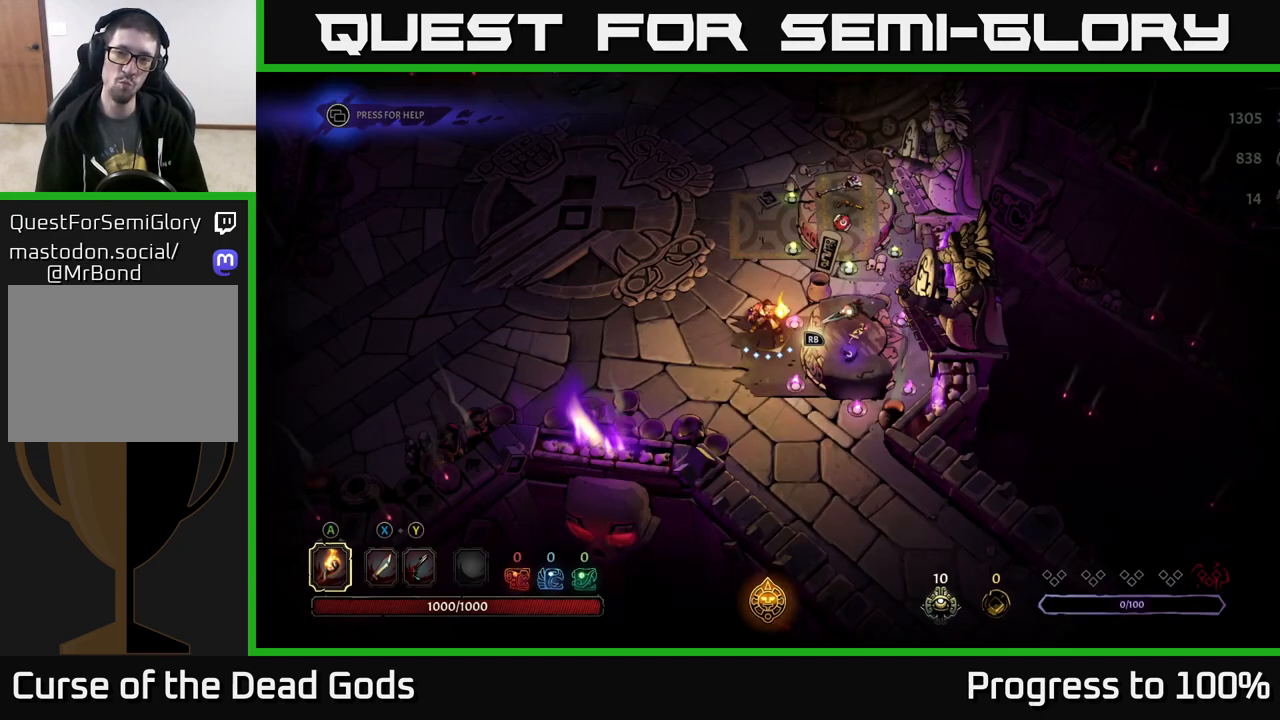
{"buttons": [], "left_stick": "up", "right_stick": "center", "events": [[33, "left_stick", "up-left"], [167, "left_stick", "up"]]}
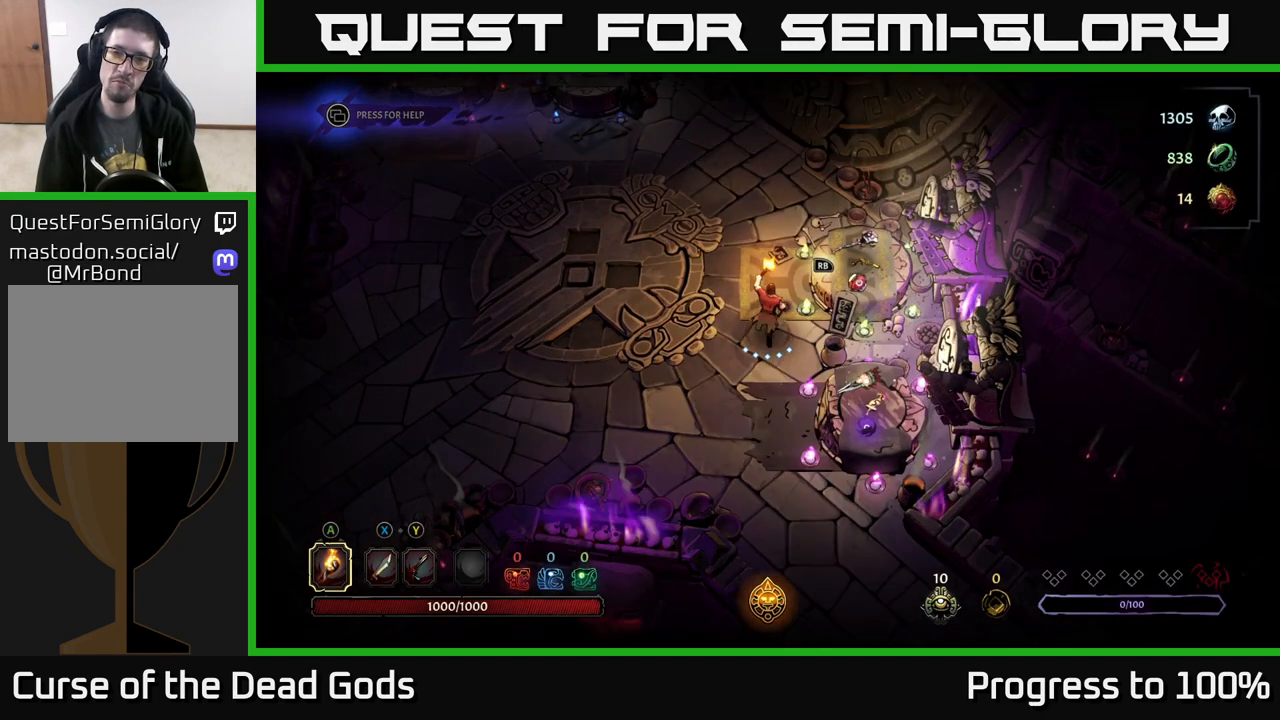
{"buttons": [], "left_stick": "center", "right_stick": "center", "events": [[33, "left_stick", "up-right"], [150, "R1", "down"], [217, "left_stick", "center"], [250, "R1", "up"]]}
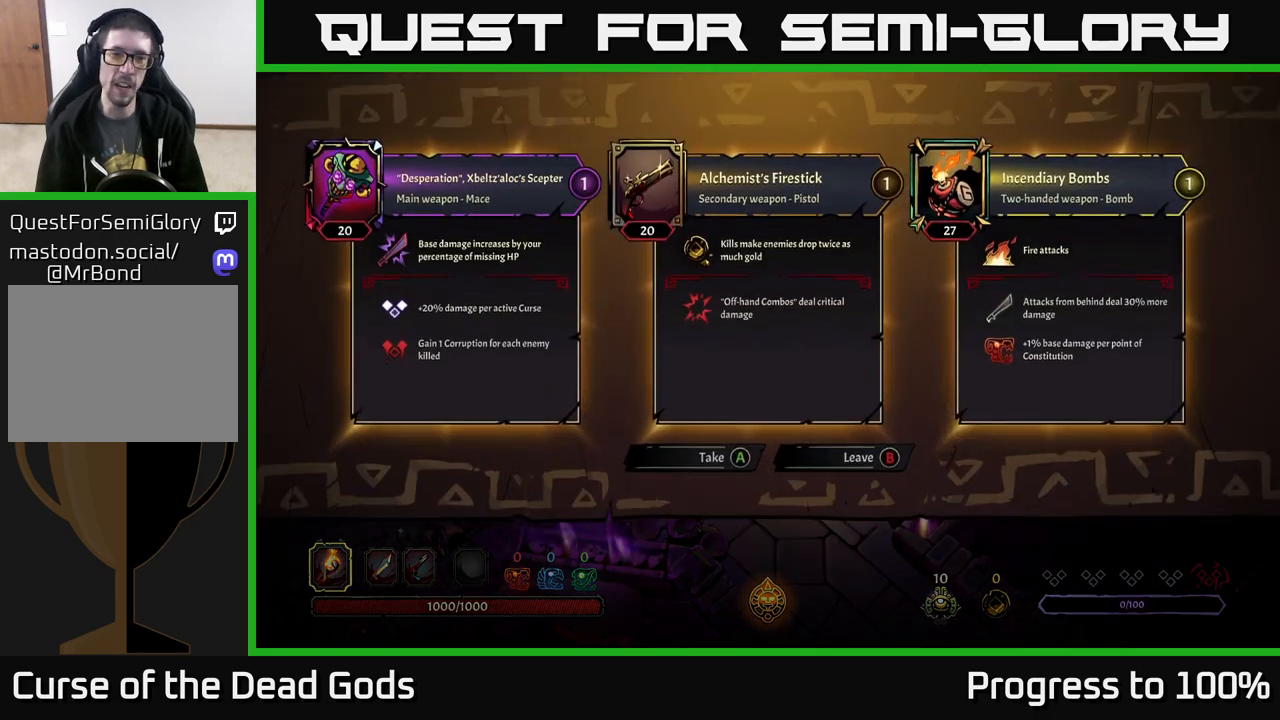
{"buttons": [], "left_stick": "center", "right_stick": "center", "events": [[300, "A", "down"], [367, "A", "up"]]}
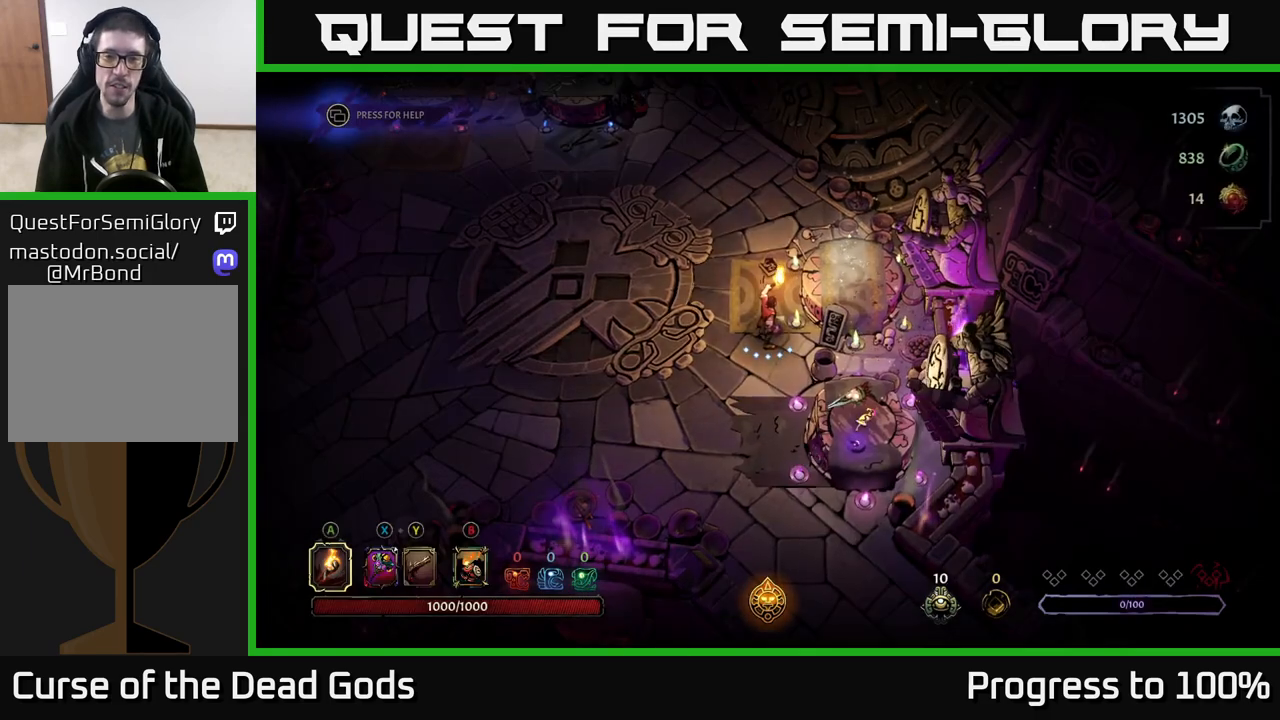
{"buttons": [], "left_stick": "up", "right_stick": "center", "events": [[50, "left_stick", "up-left"], [367, "left_stick", "up"]]}
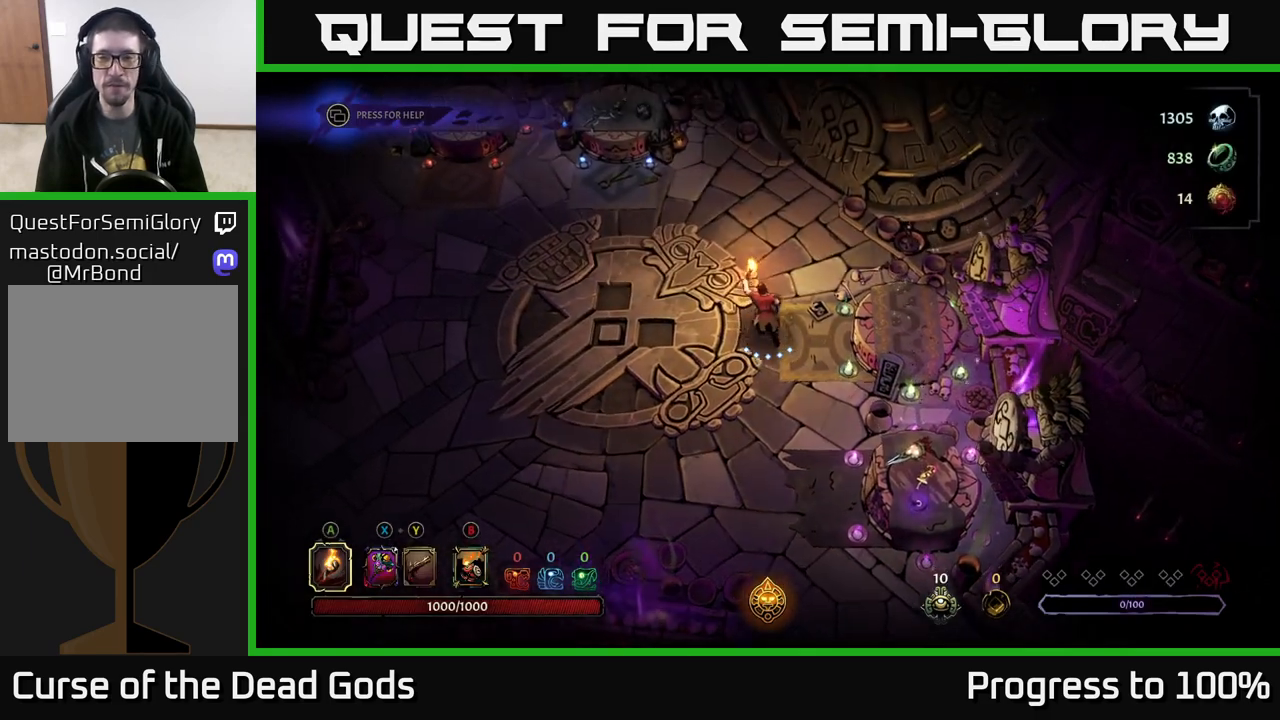
{"buttons": [], "left_stick": "up-right", "right_stick": "center", "events": [[33, "left_stick", "up-left"], [267, "left_stick", "up"], [417, "left_stick", "up-right"]]}
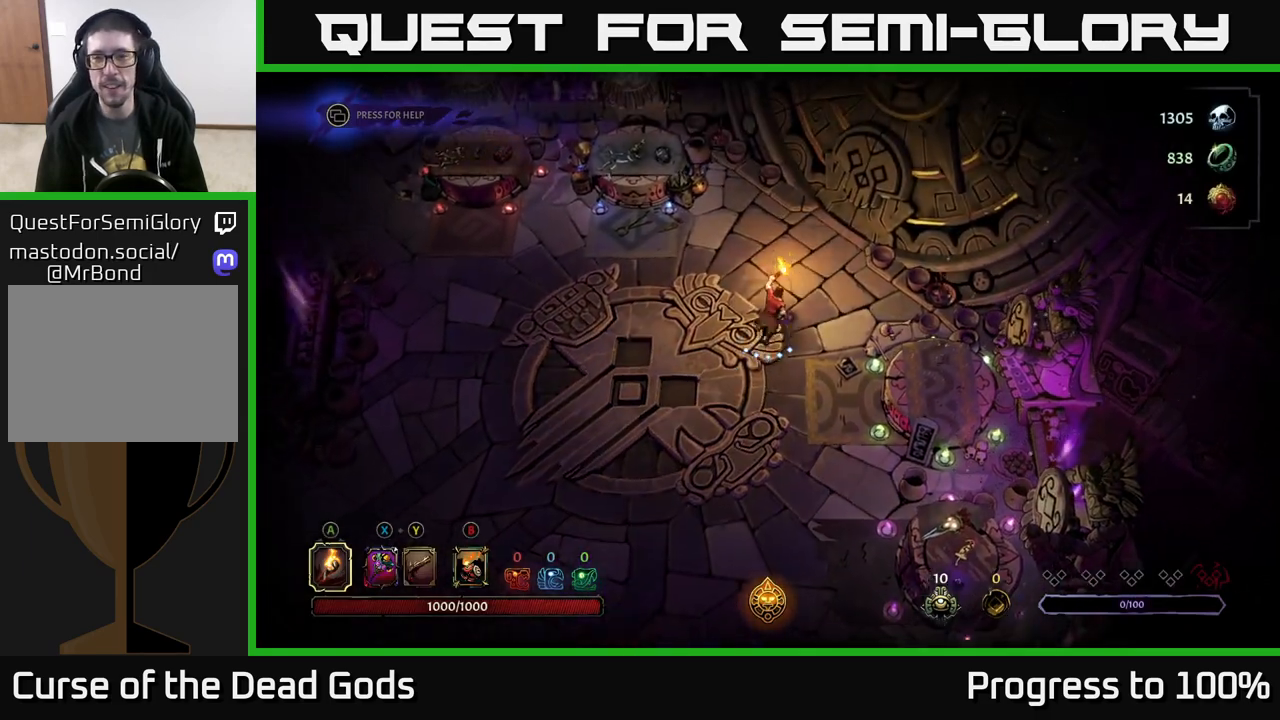
{"buttons": [], "left_stick": "up-right", "right_stick": "center", "events": []}
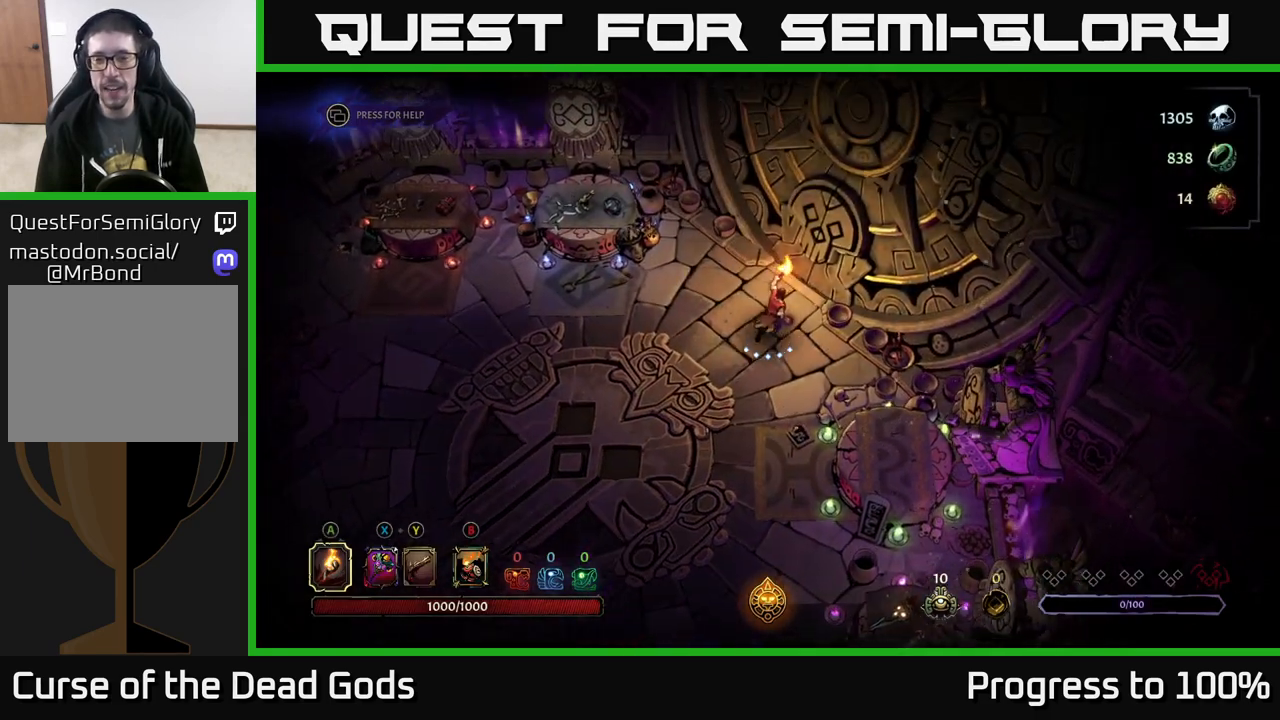
{"buttons": [], "left_stick": "center", "right_stick": "center", "events": [[83, "left_stick", "center"], [100, "R1", "down"], [200, "R1", "up"]]}
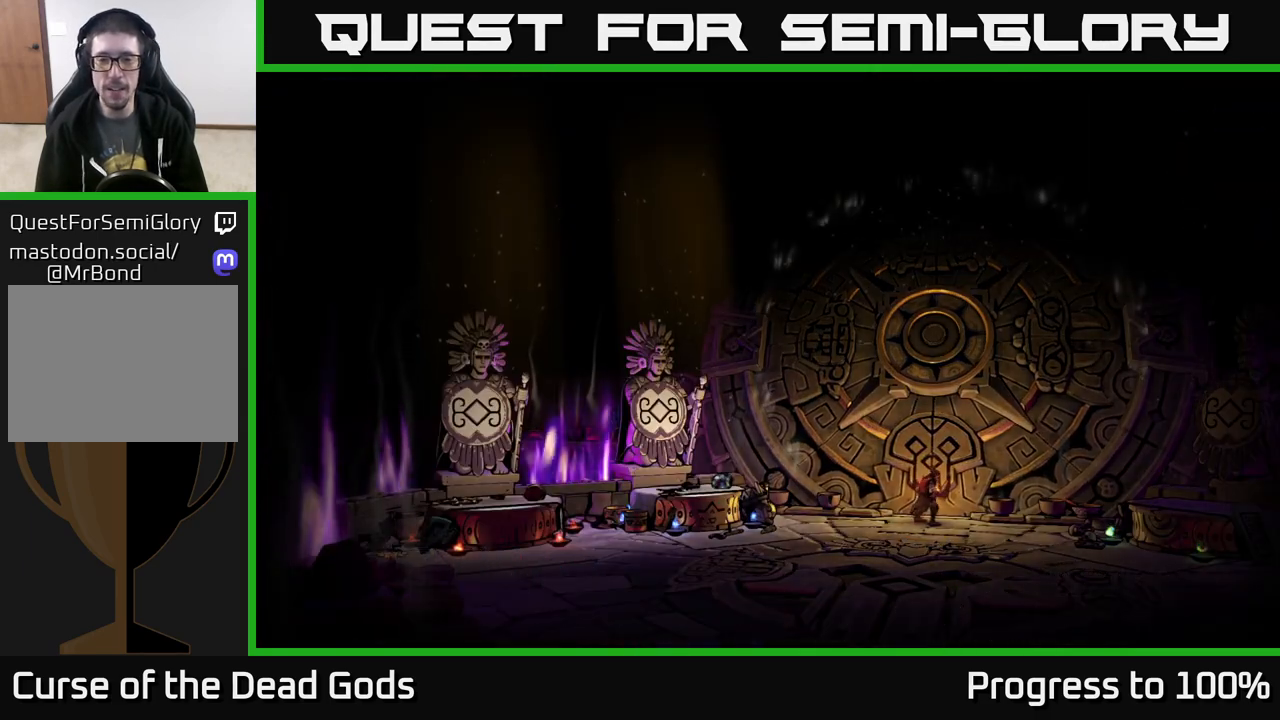
{"buttons": [], "left_stick": "center", "right_stick": "center", "events": []}
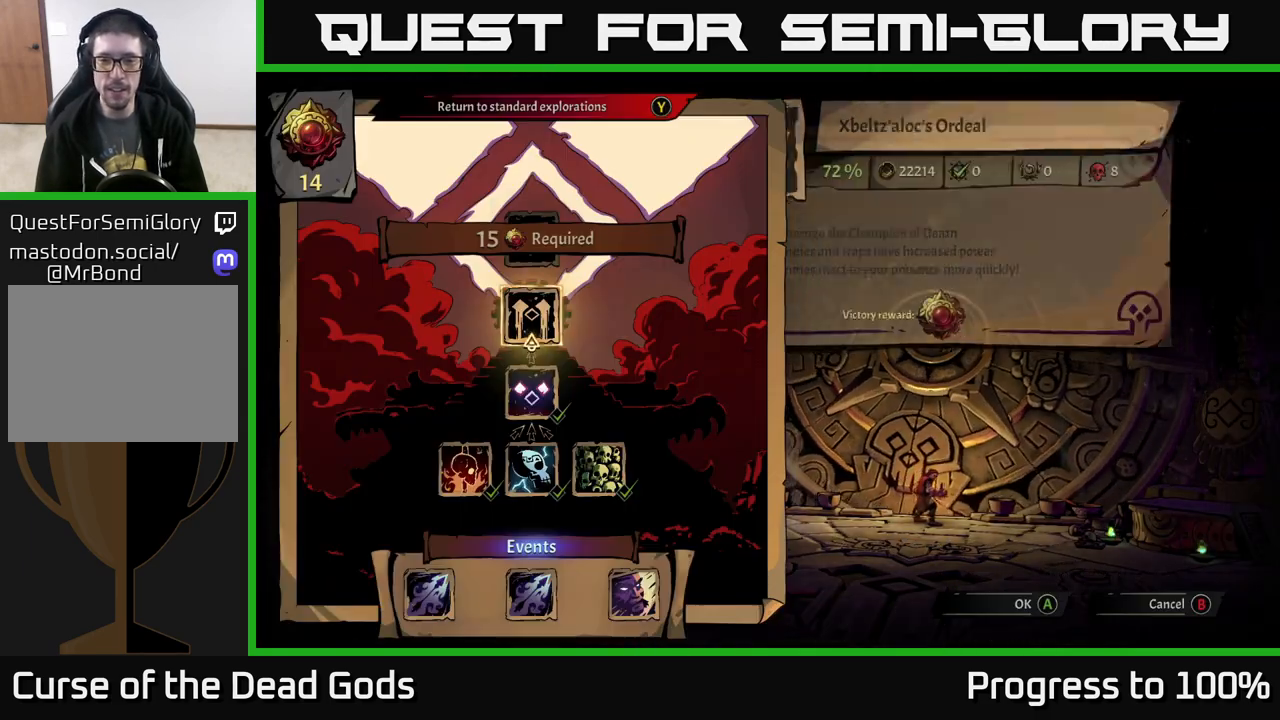
{"buttons": [], "left_stick": "center", "right_stick": "center", "events": []}
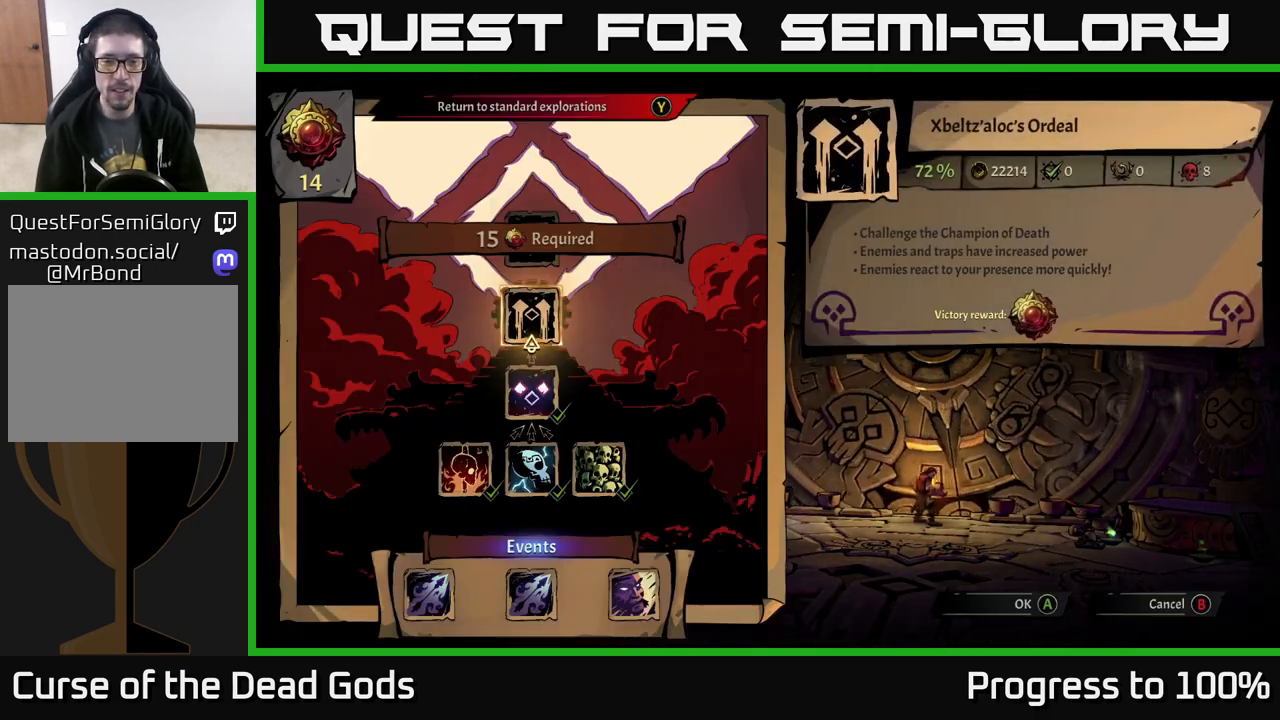
{"buttons": [], "left_stick": "up", "right_stick": "center", "events": [[433, "left_stick", "up"]]}
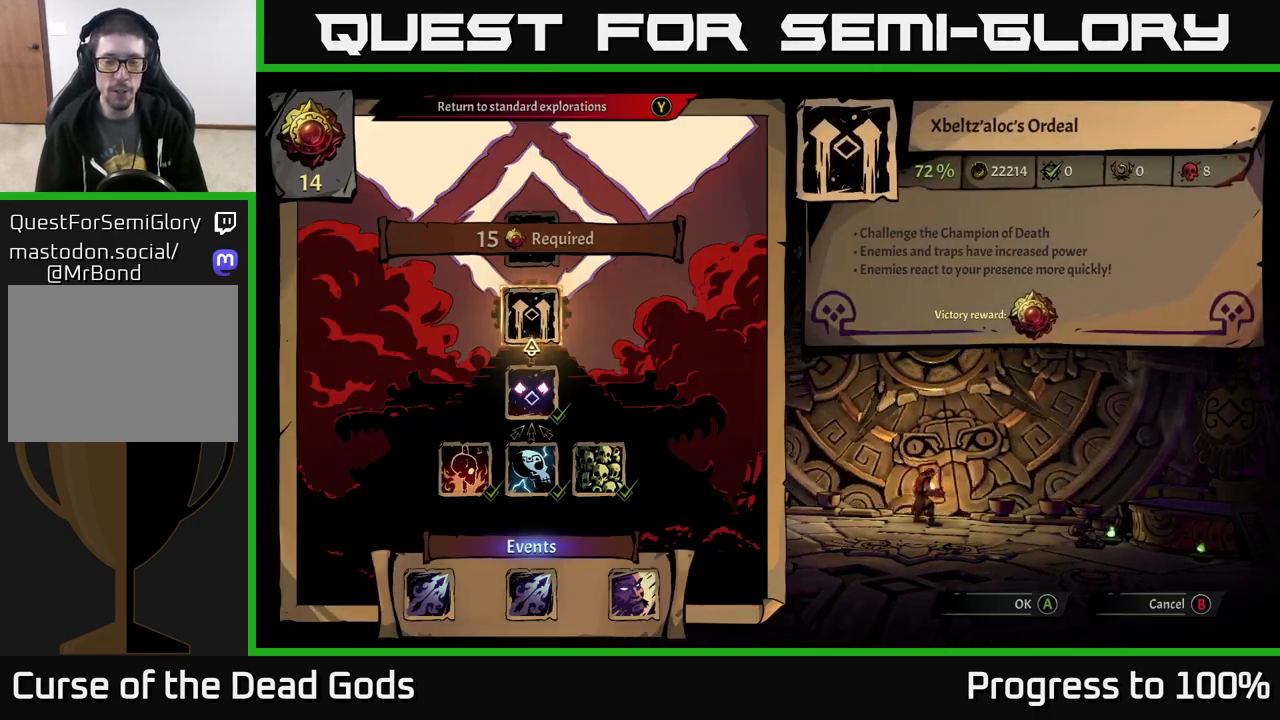
{"buttons": [], "left_stick": "center", "right_stick": "center", "events": [[117, "left_stick", "center"]]}
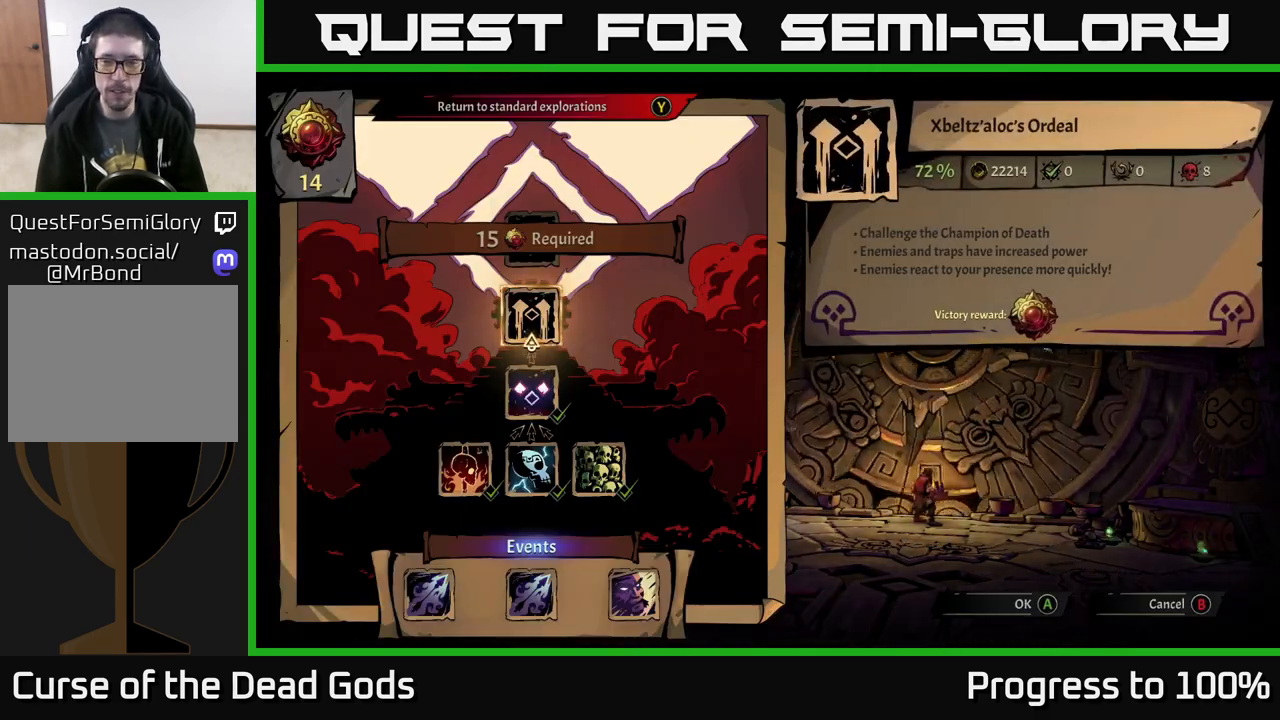
{"buttons": [], "left_stick": "center", "right_stick": "center", "events": []}
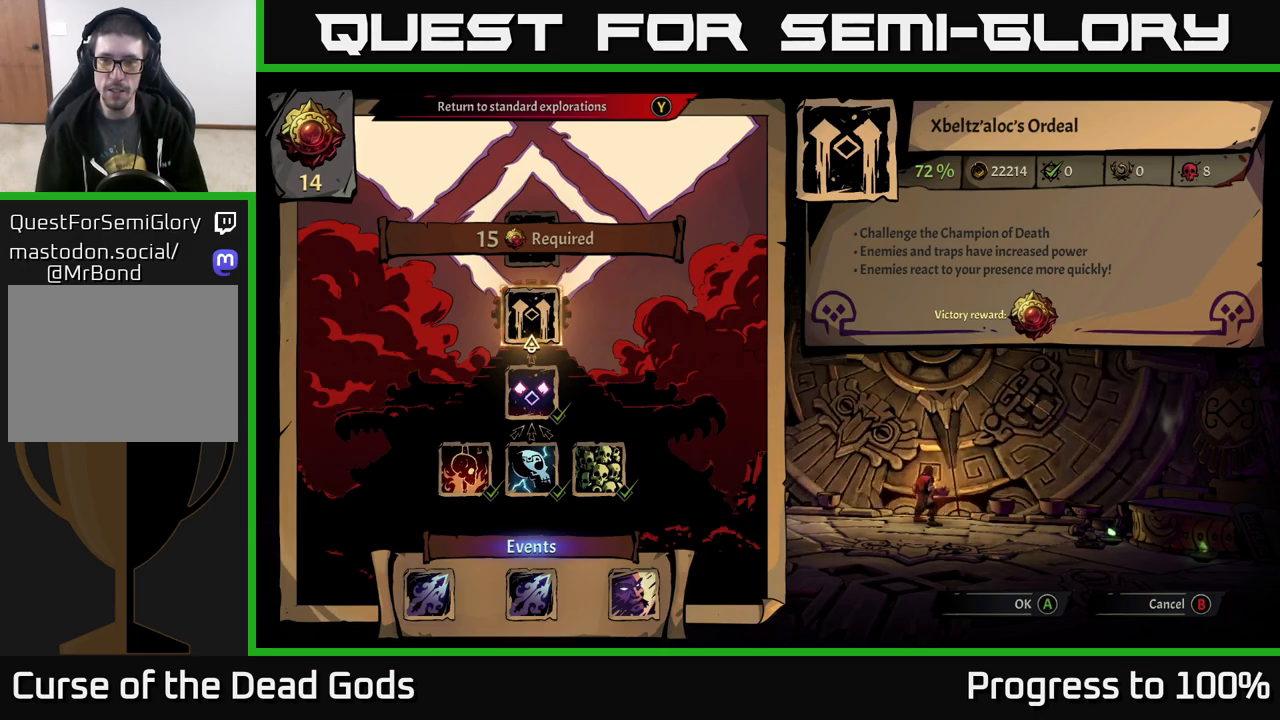
{"buttons": [], "left_stick": "center", "right_stick": "center", "events": []}
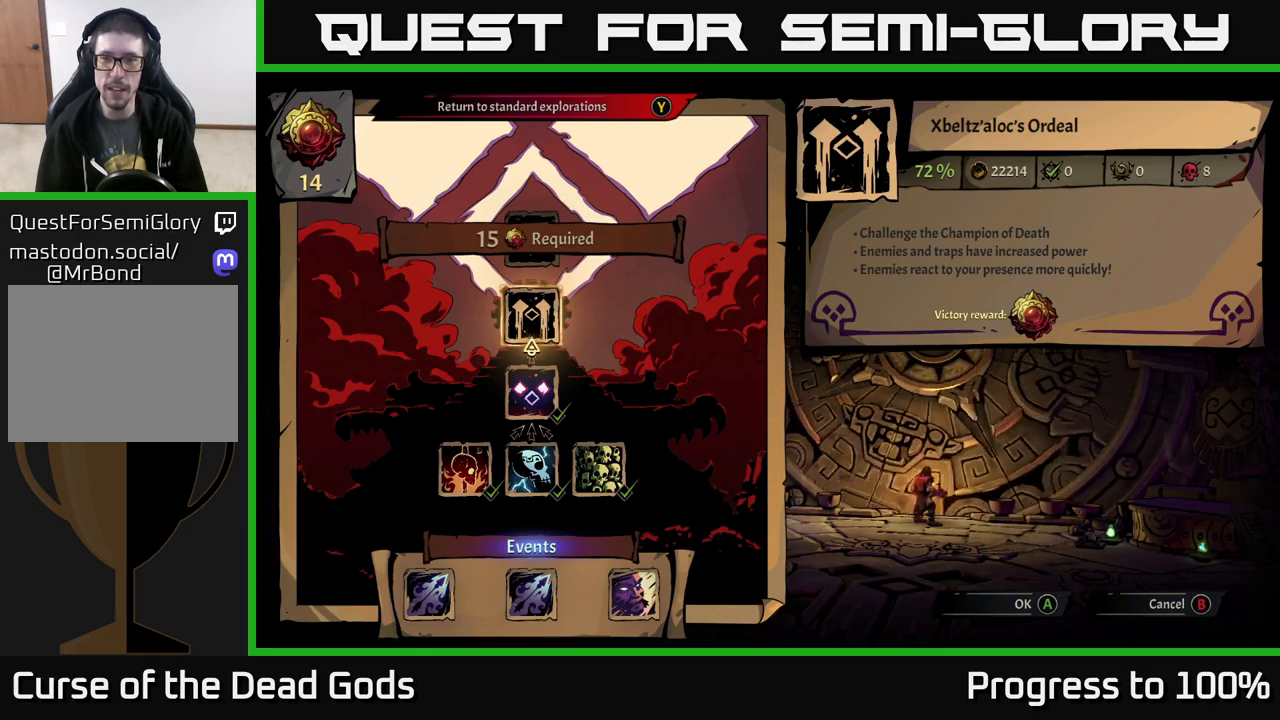
{"buttons": [], "left_stick": "center", "right_stick": "center", "events": []}
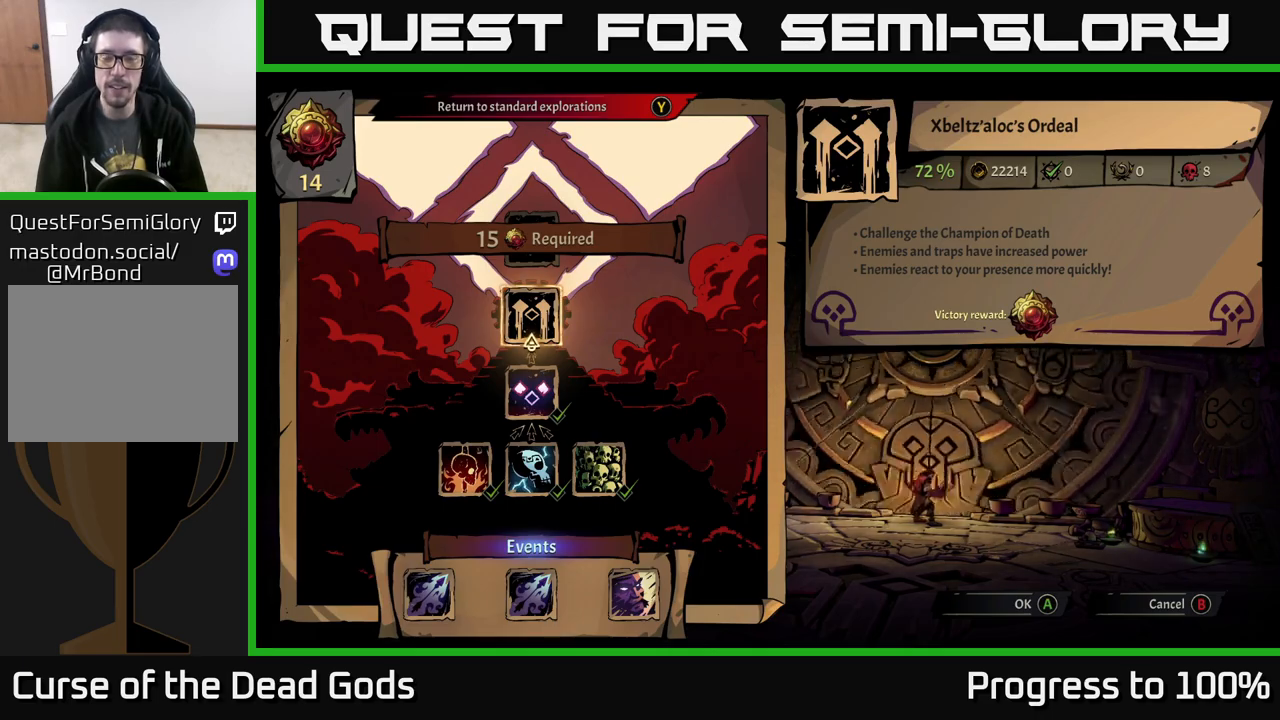
{"buttons": ["A"], "left_stick": "center", "right_stick": "center", "events": [[433, "A", "down"]]}
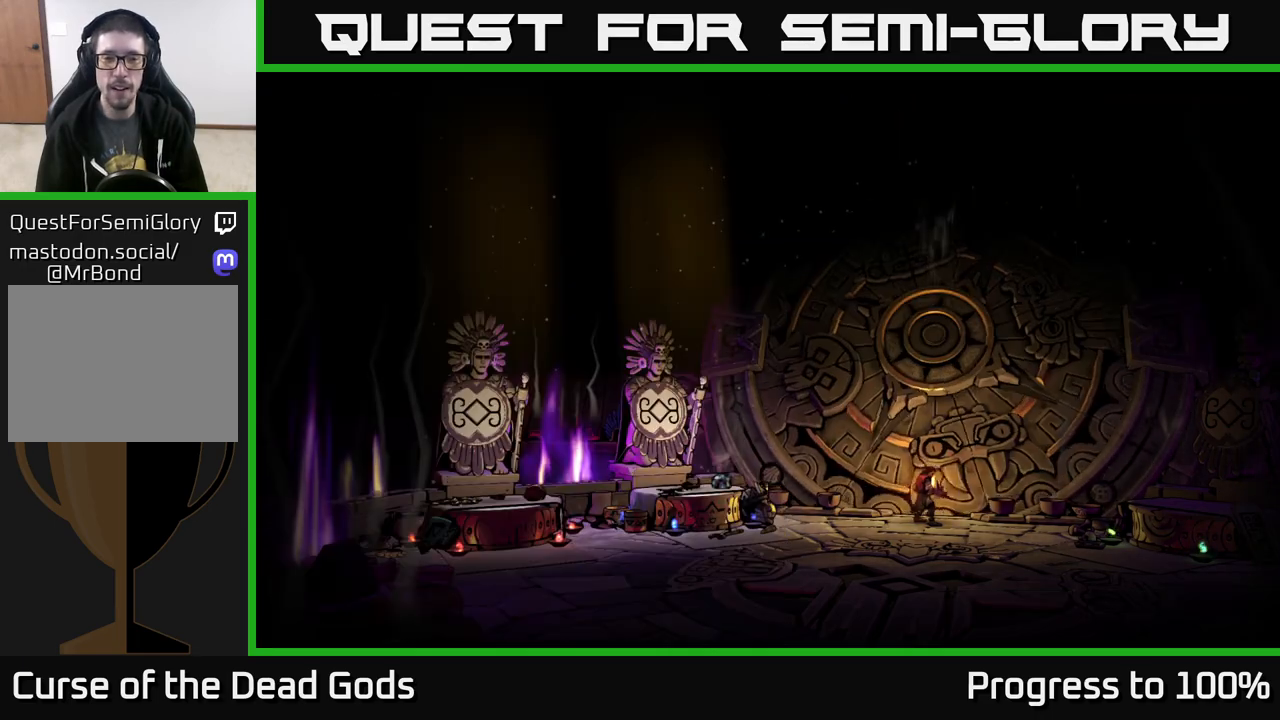
{"buttons": [], "left_stick": "center", "right_stick": "center", "events": [[17, "A", "up"]]}
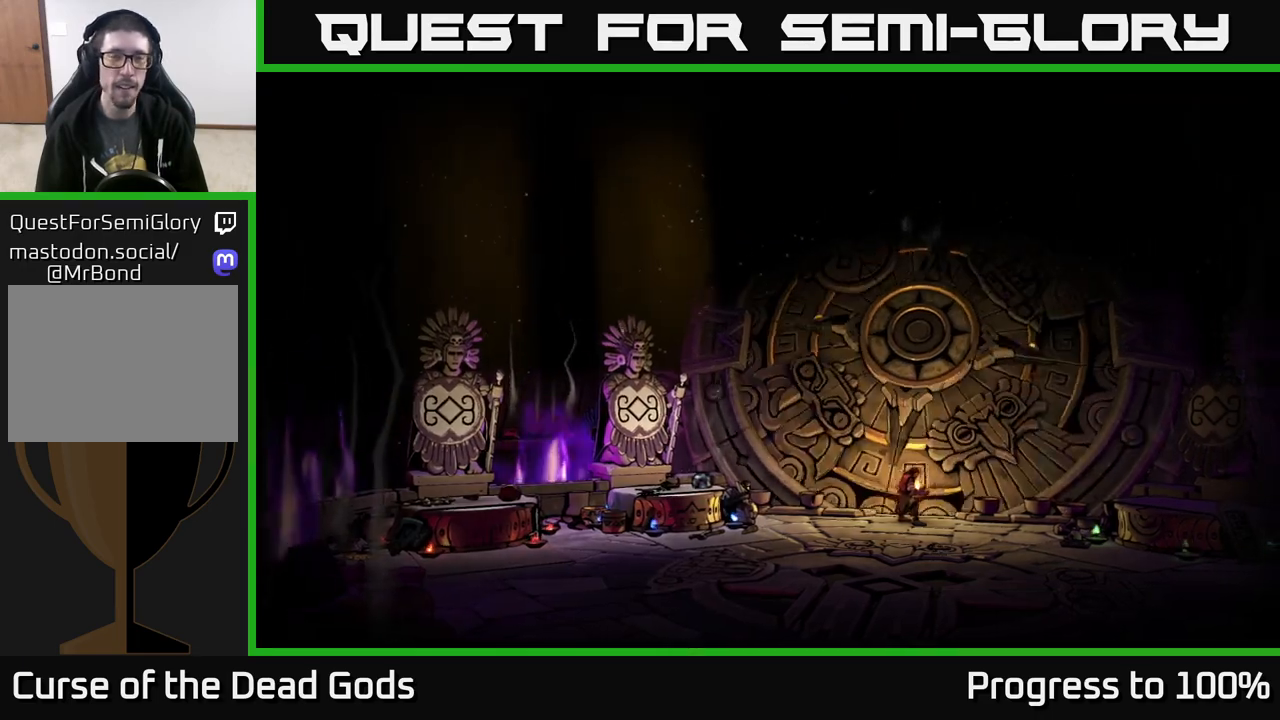
{"buttons": [], "left_stick": "center", "right_stick": "center", "events": []}
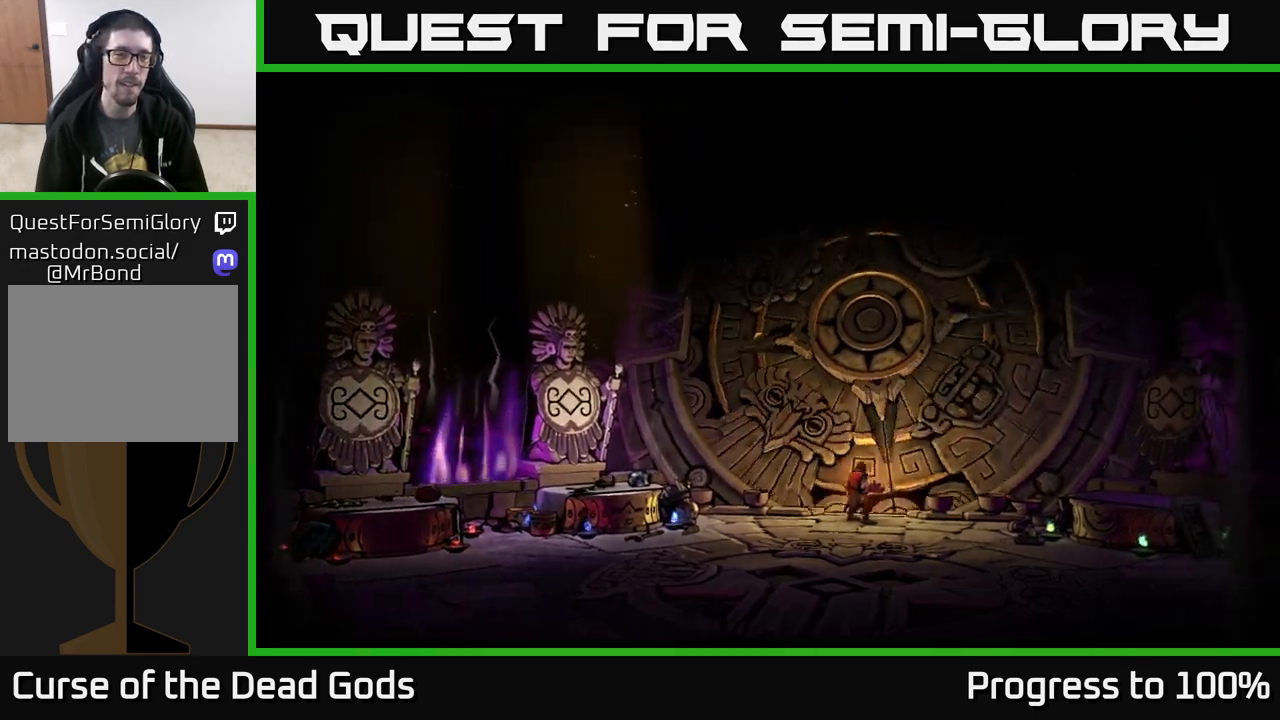
{"buttons": [], "left_stick": "center", "right_stick": "center", "events": []}
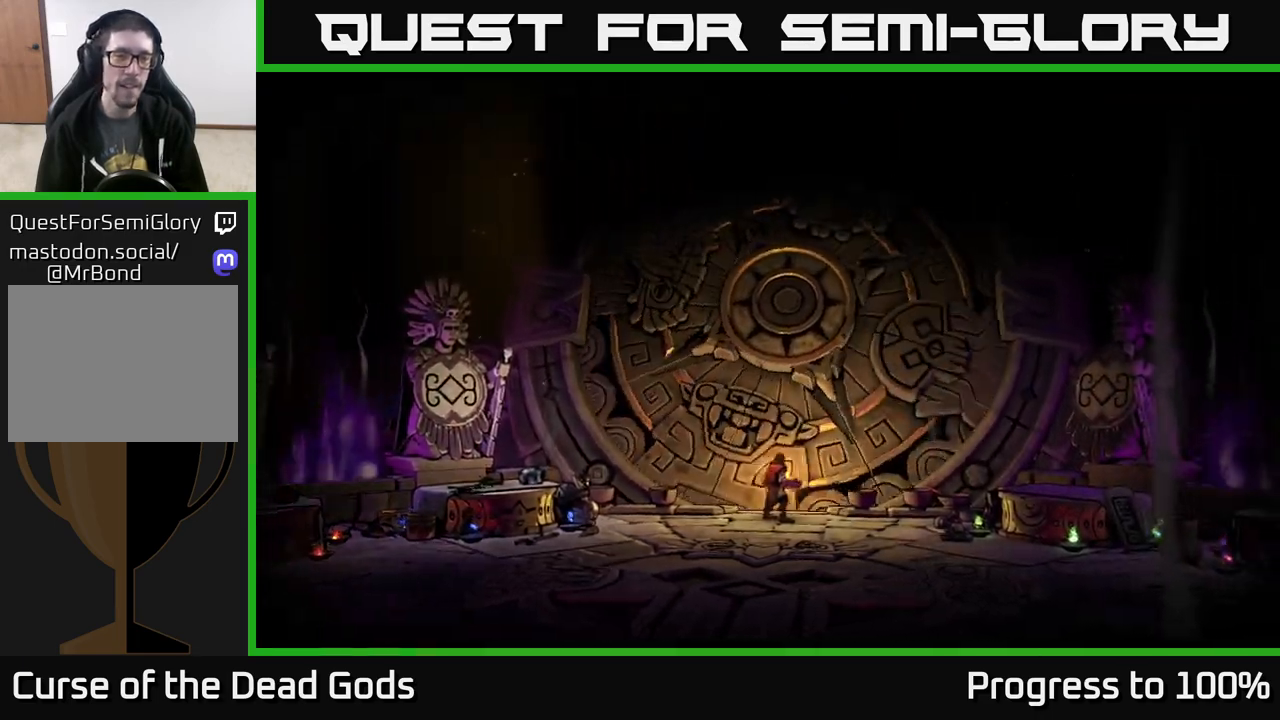
{"buttons": [], "left_stick": "center", "right_stick": "center", "events": []}
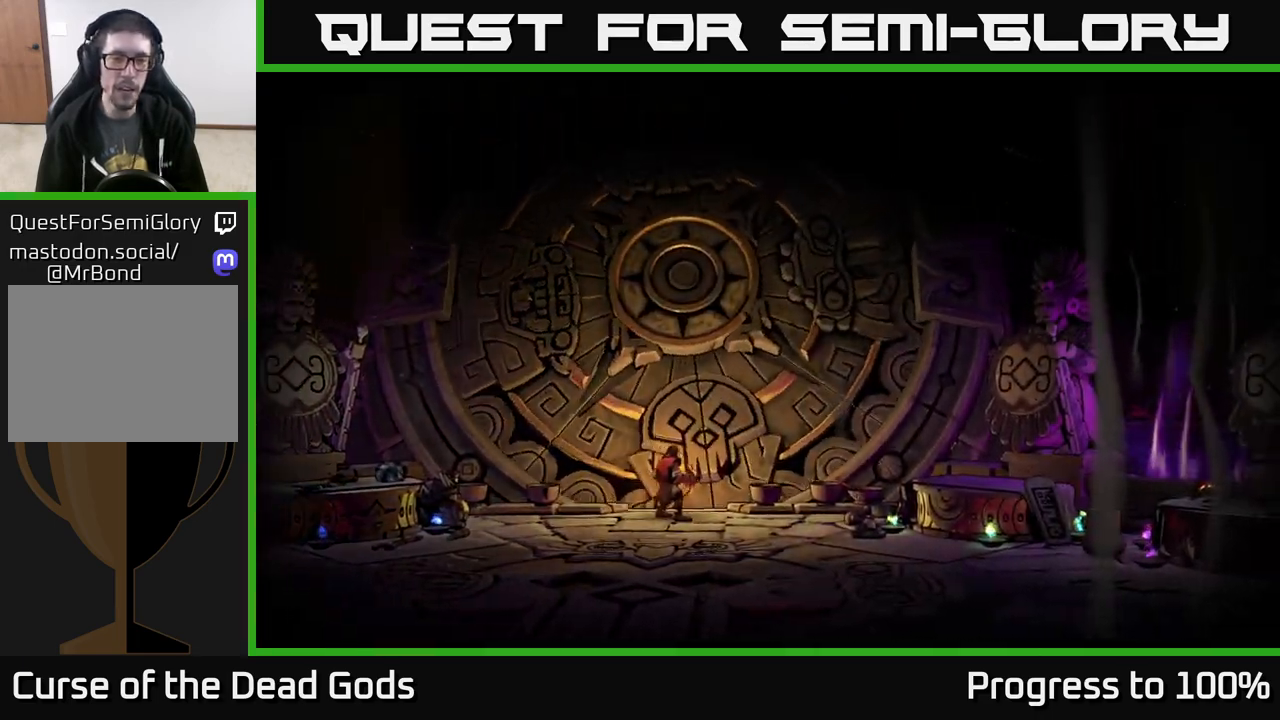
{"buttons": [], "left_stick": "center", "right_stick": "center", "events": []}
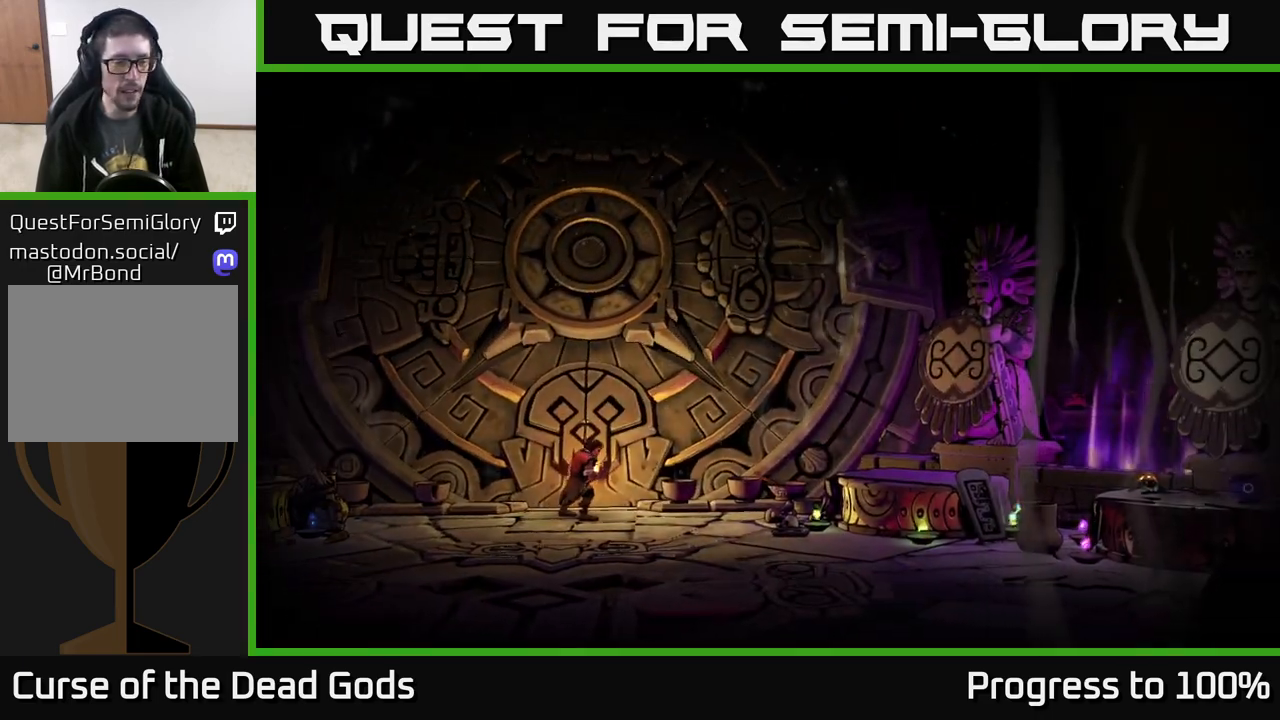
{"buttons": [], "left_stick": "center", "right_stick": "center", "events": []}
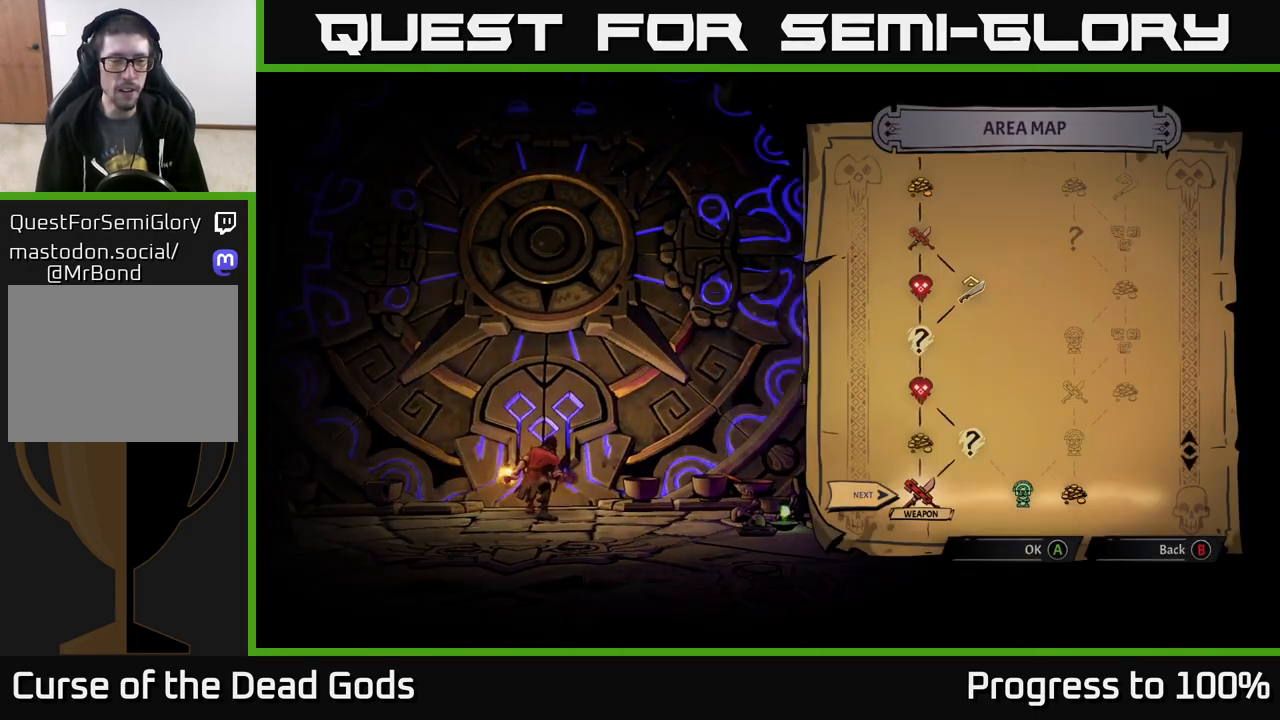
{"buttons": [], "left_stick": "center", "right_stick": "center", "events": []}
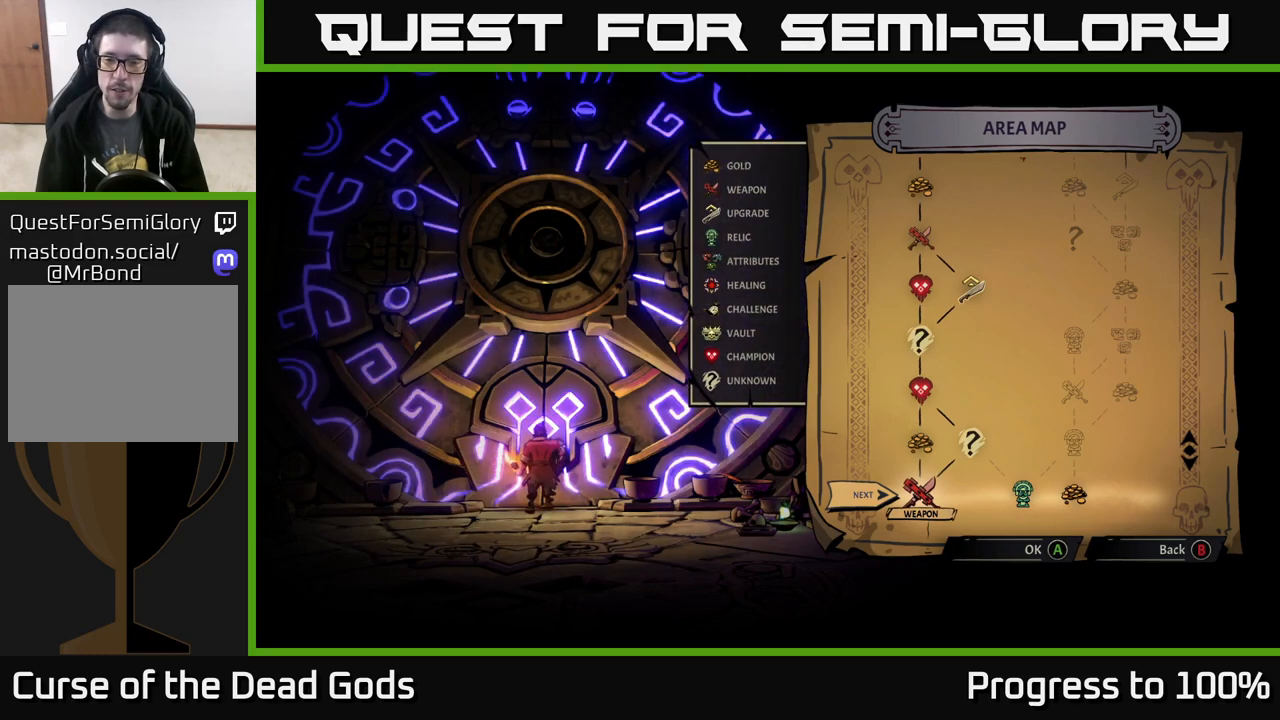
{"buttons": [], "left_stick": "right", "right_stick": "center", "events": [[500, "left_stick", "right"]]}
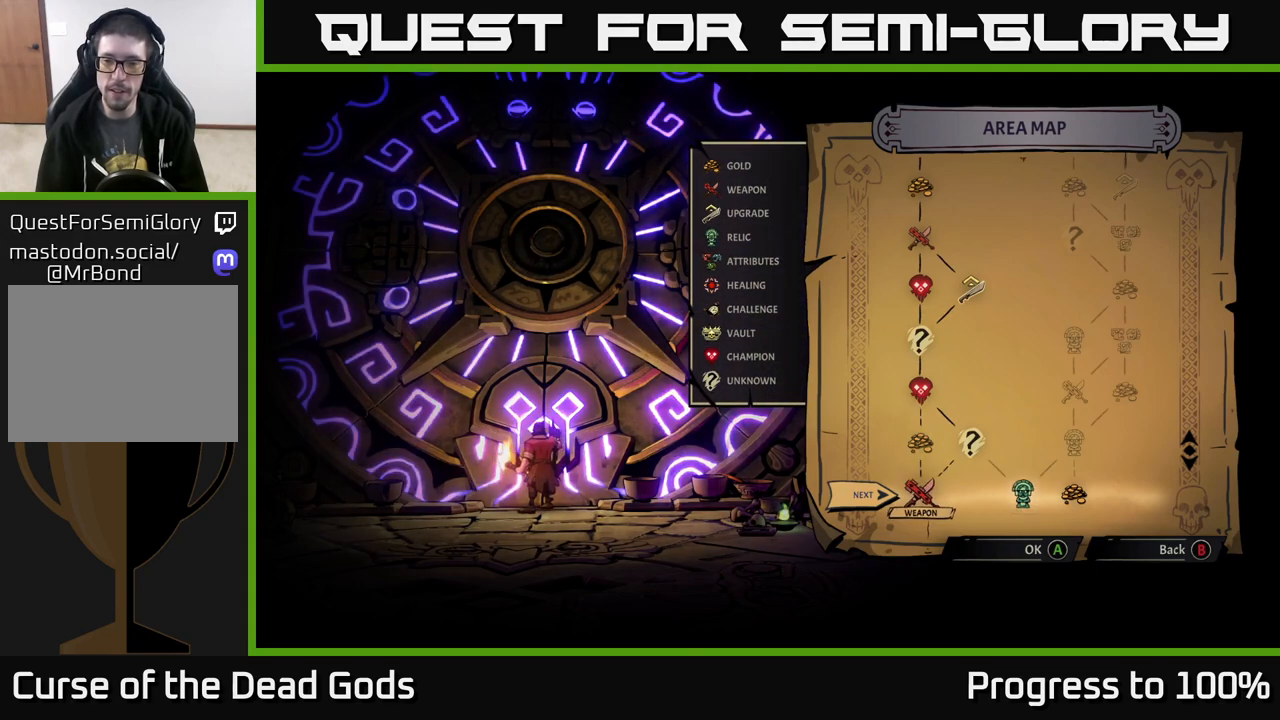
{"buttons": [], "left_stick": "center", "right_stick": "up", "events": [[133, "left_stick", "center"], [217, "left_stick", "right"], [350, "left_stick", "center"], [383, "right_stick", "up"]]}
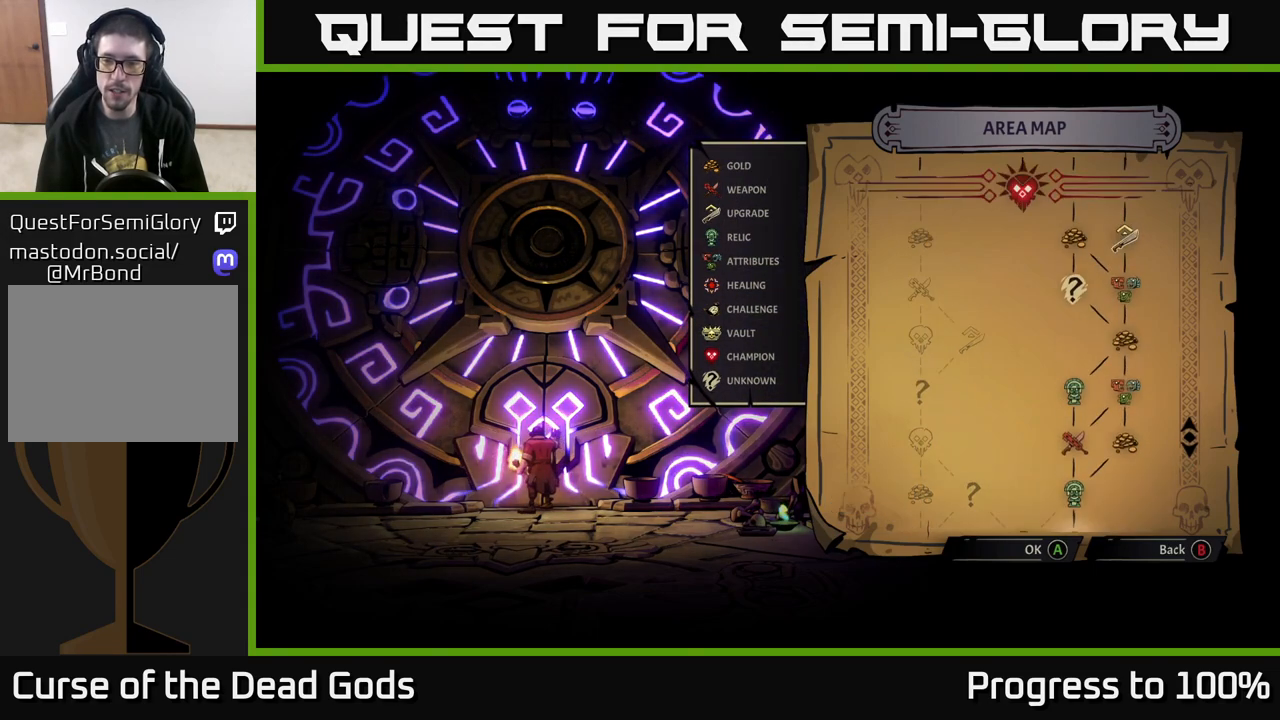
{"buttons": [], "left_stick": "center", "right_stick": "down", "events": [[217, "right_stick", "center"], [483, "right_stick", "down"]]}
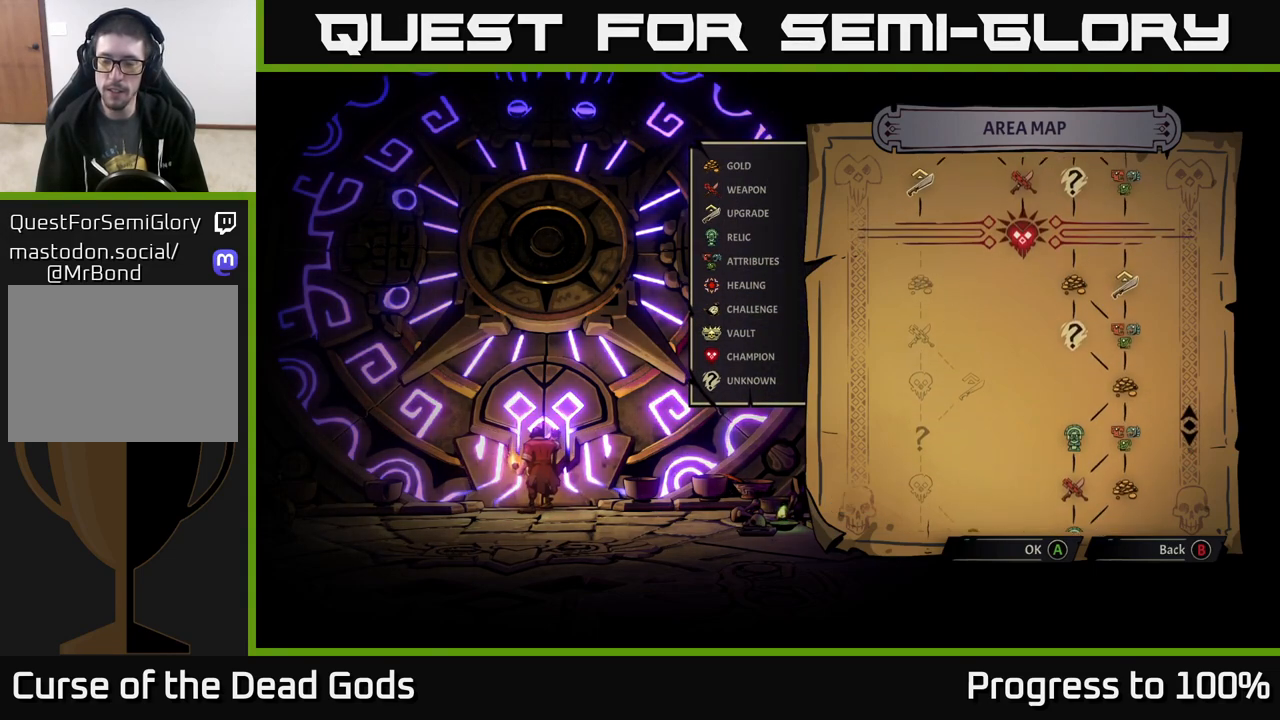
{"buttons": [], "left_stick": "center", "right_stick": "center", "events": [[317, "right_stick", "center"]]}
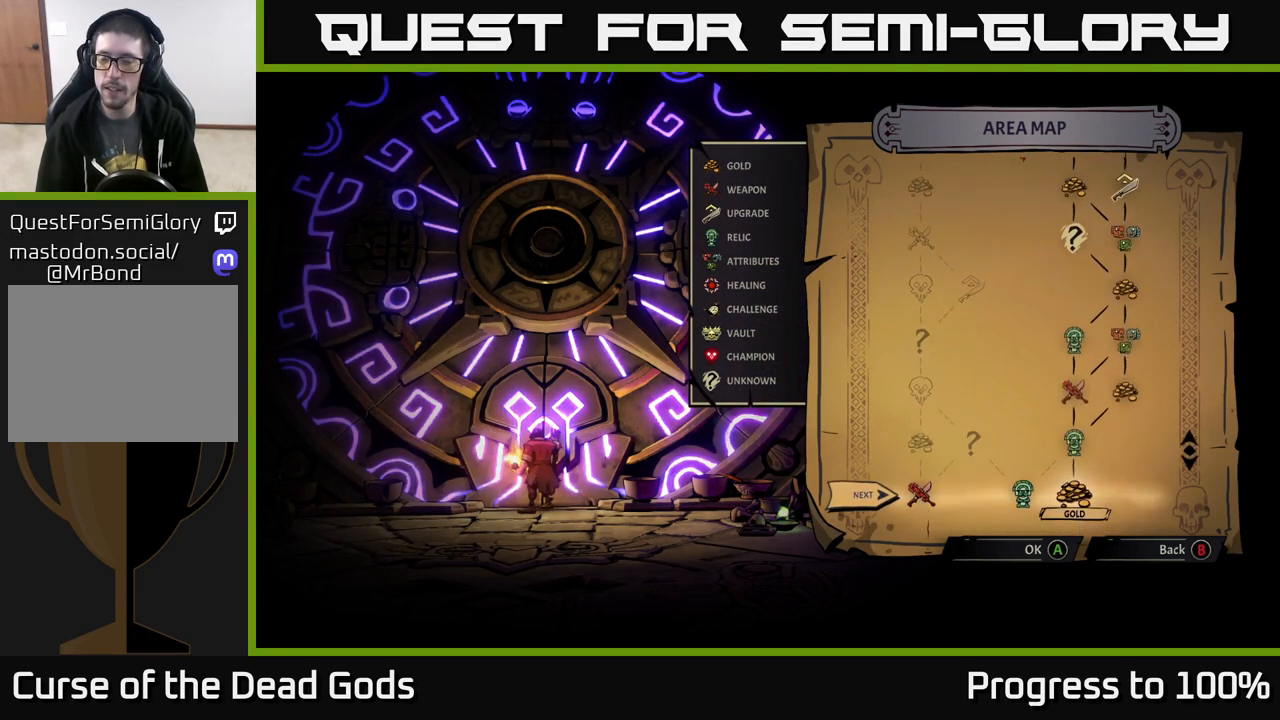
{"buttons": [], "left_stick": "center", "right_stick": "center", "events": [[67, "right_stick", "up"], [450, "right_stick", "center"]]}
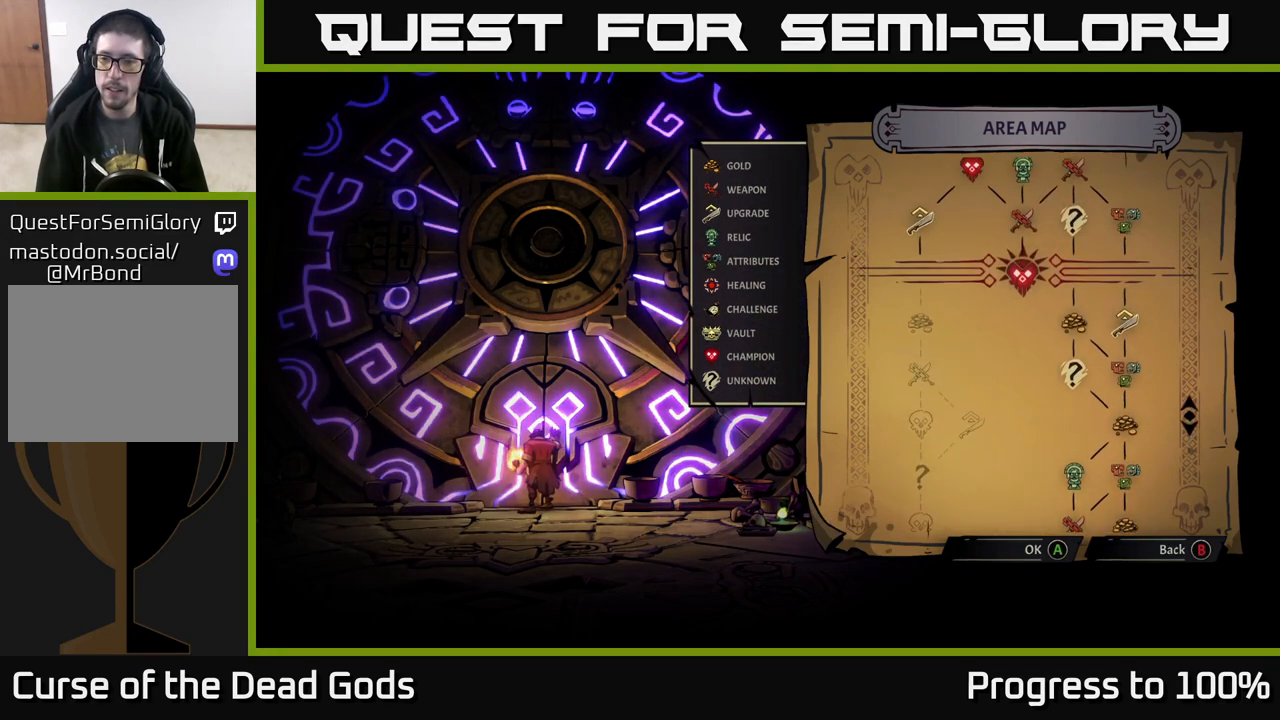
{"buttons": [], "left_stick": "center", "right_stick": "down", "events": [[350, "right_stick", "down"]]}
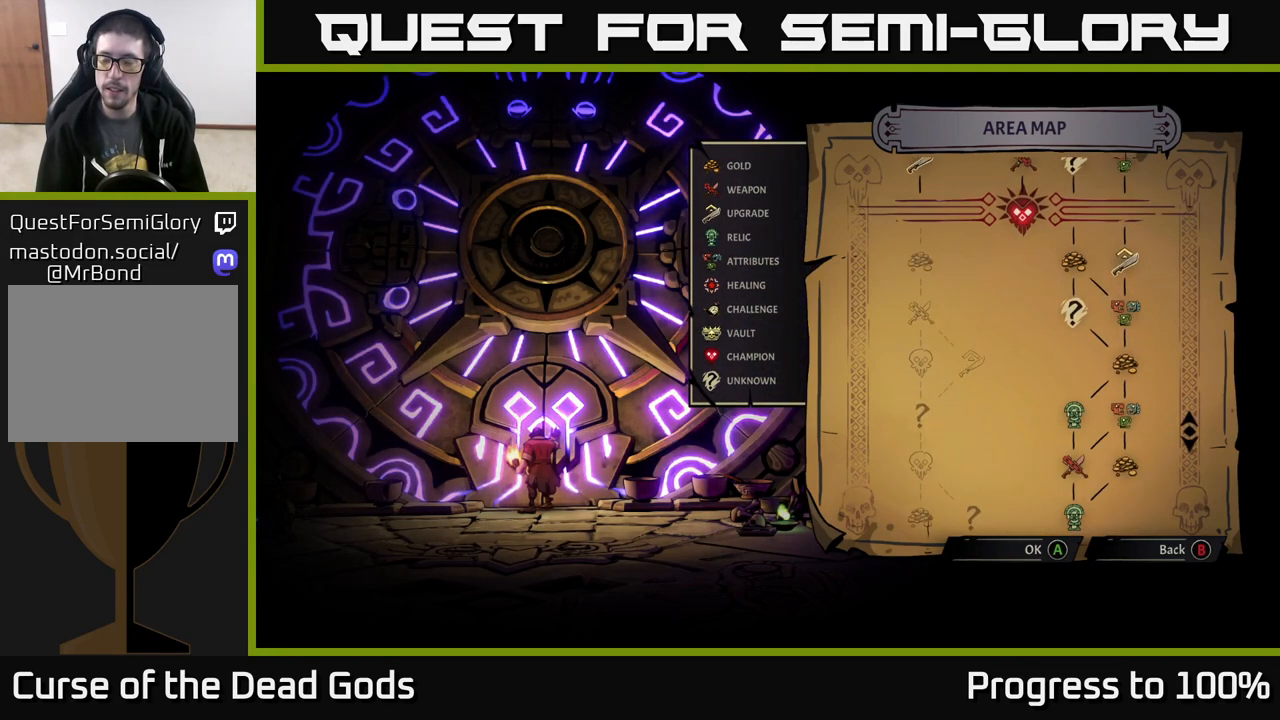
{"buttons": [], "left_stick": "center", "right_stick": "center", "events": [[333, "right_stick", "center"]]}